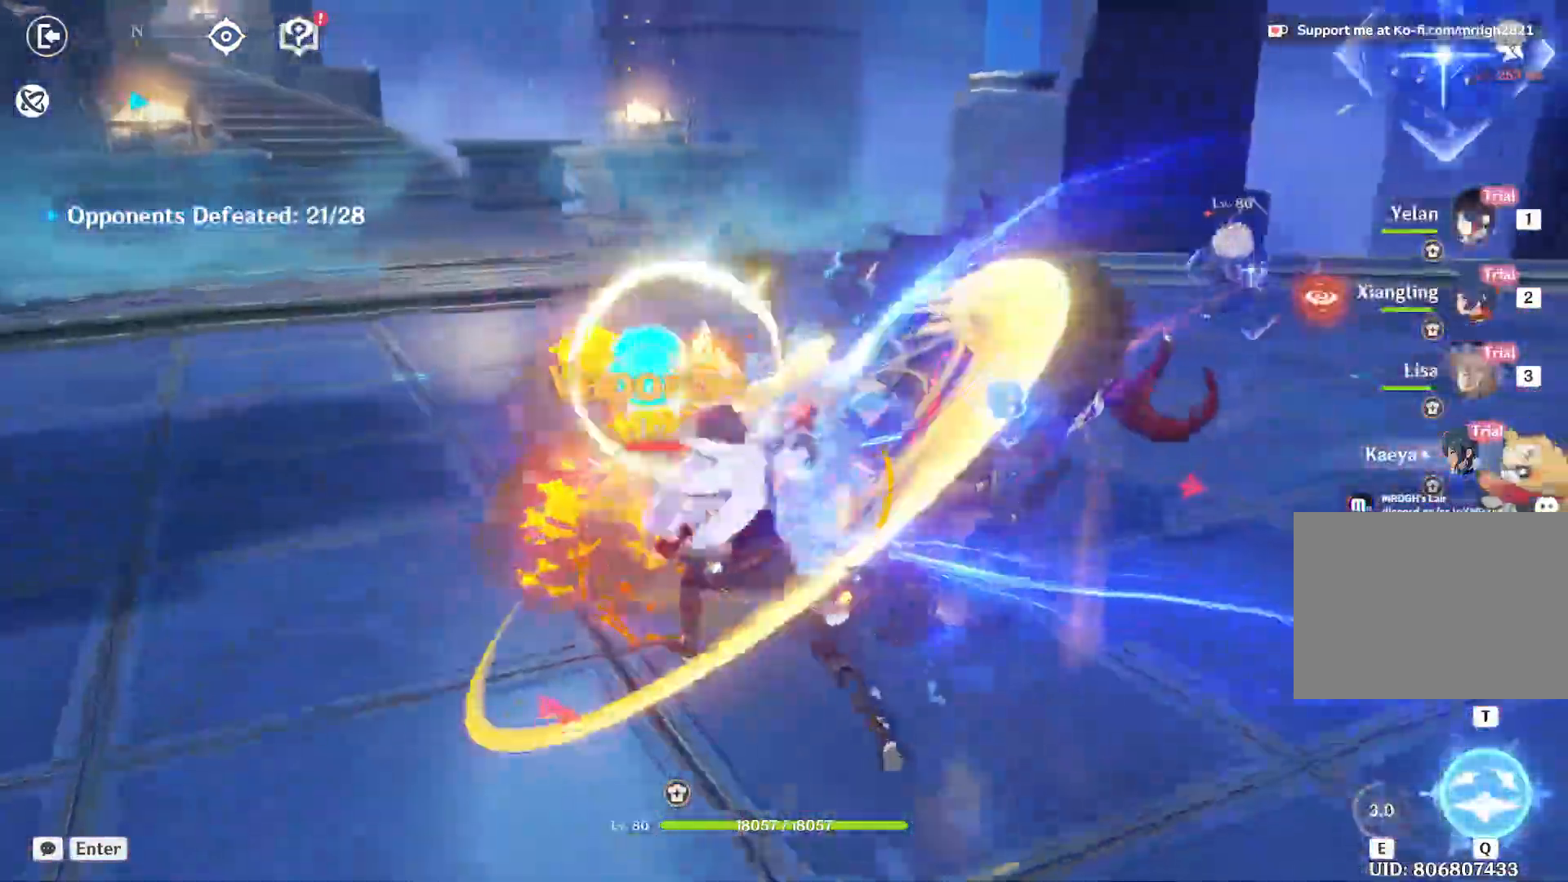
Gameplay with keyboard and mouse; each line is a JSON object with the keys and mouse buttons held at the frame after it. "events" lists presses ("down") and releases ("up") of "1", "2", "3", "4", "5", "a", "alt", "b", "c", "ctrl", "d", "e", "f", "g", "q", "r", "s", "shift", "space", "t", "tab", "v", "w", "x", "z", "mouse_left", "mouse_wheel", "mouse_right", "mouse_mb4" and "mouse_mb5" between this image and that frame as [ms after this image, input, new state], when the widget could be followed in between. "mouse_left", "mouse_wheel", "mouse_right", "mouse_mb4", "mouse_mb5" = the "left", "wheel", "right", "mb4", "mb5" buttons of the "mouse" list. No other keys are recorded. "wheel" means that the mouse wheel is clicked or scrolled. Mouse movement is not recorded.
{"keys": ["w"], "mouse": ["left"], "events": [[17, "mouse_left", "up"], [67, "mouse_left", "down"], [117, "mouse_left", "up"], [167, "mouse_left", "down"], [217, "mouse_left", "up"], [267, "mouse_left", "down"], [317, "mouse_left", "up"], [333, "mouse_left", "down"], [417, "mouse_left", "up"], [433, "mouse_left", "down"]]}
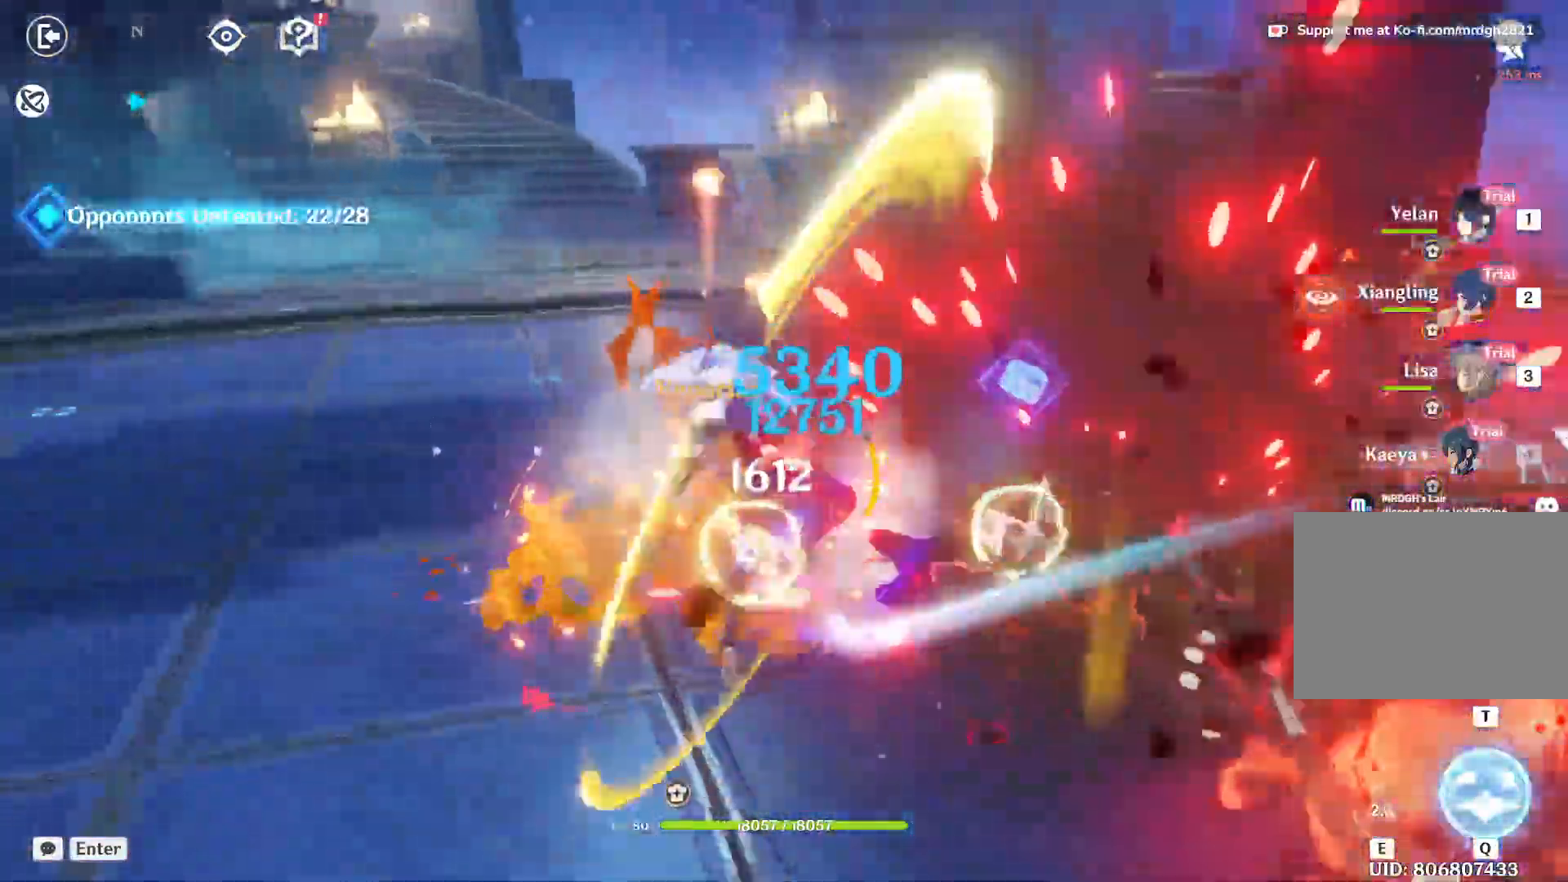
{"keys": ["w"], "mouse": [], "events": [[17, "mouse_left", "up"], [50, "1", "down"], [50, "mouse_left", "down"], [100, "mouse_left", "up"], [150, "mouse_left", "down"], [167, "1", "up"], [200, "mouse_left", "up"], [233, "1", "down"], [367, "1", "up"]]}
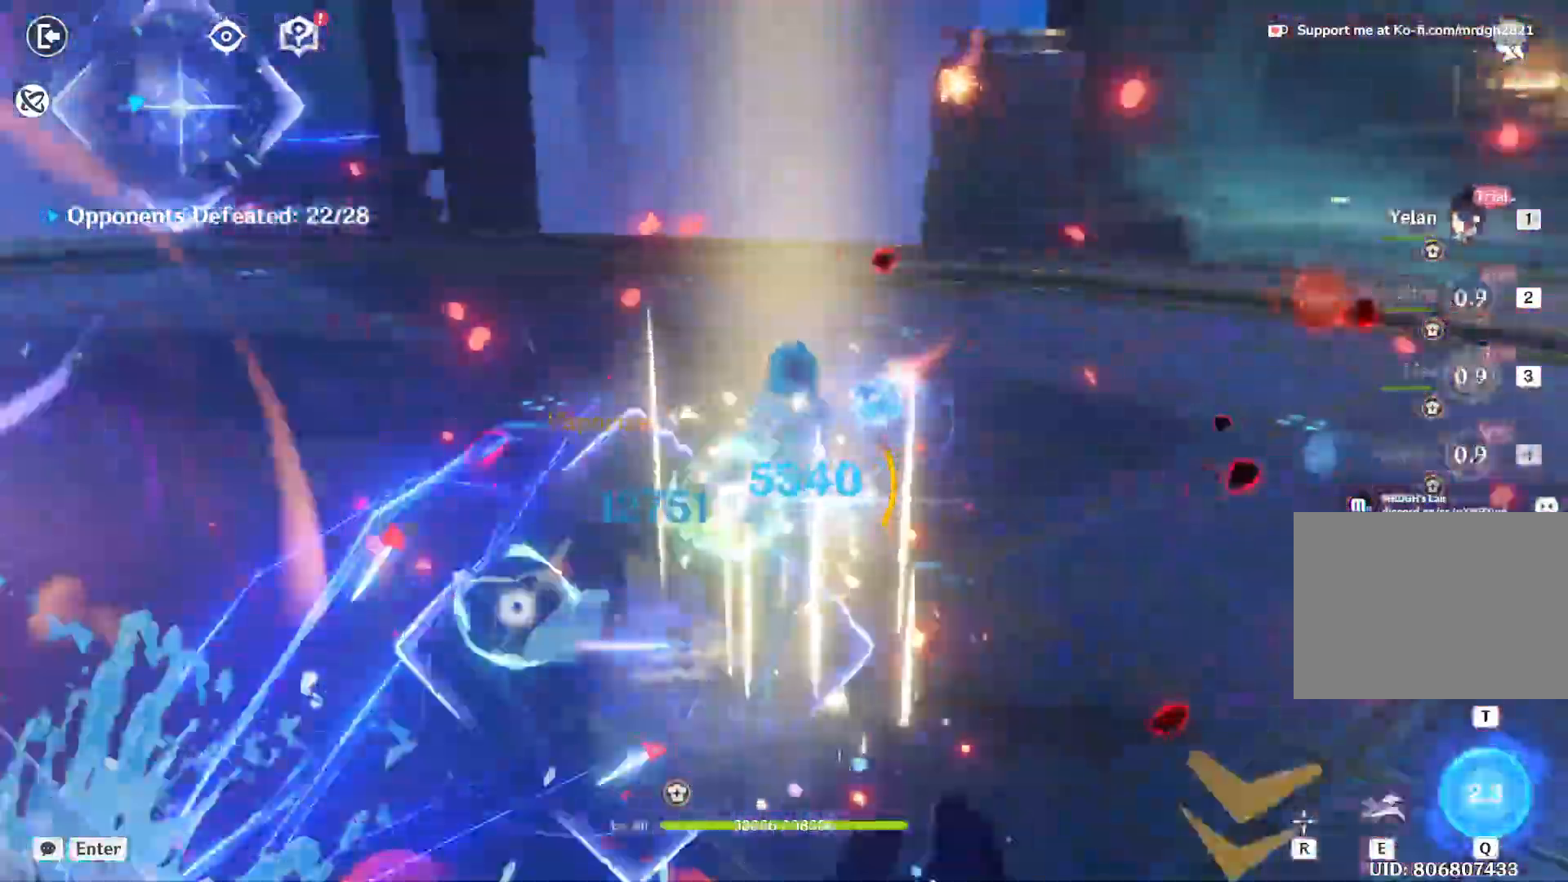
{"keys": ["e", "w"], "mouse": [], "events": [[133, "e", "down"]]}
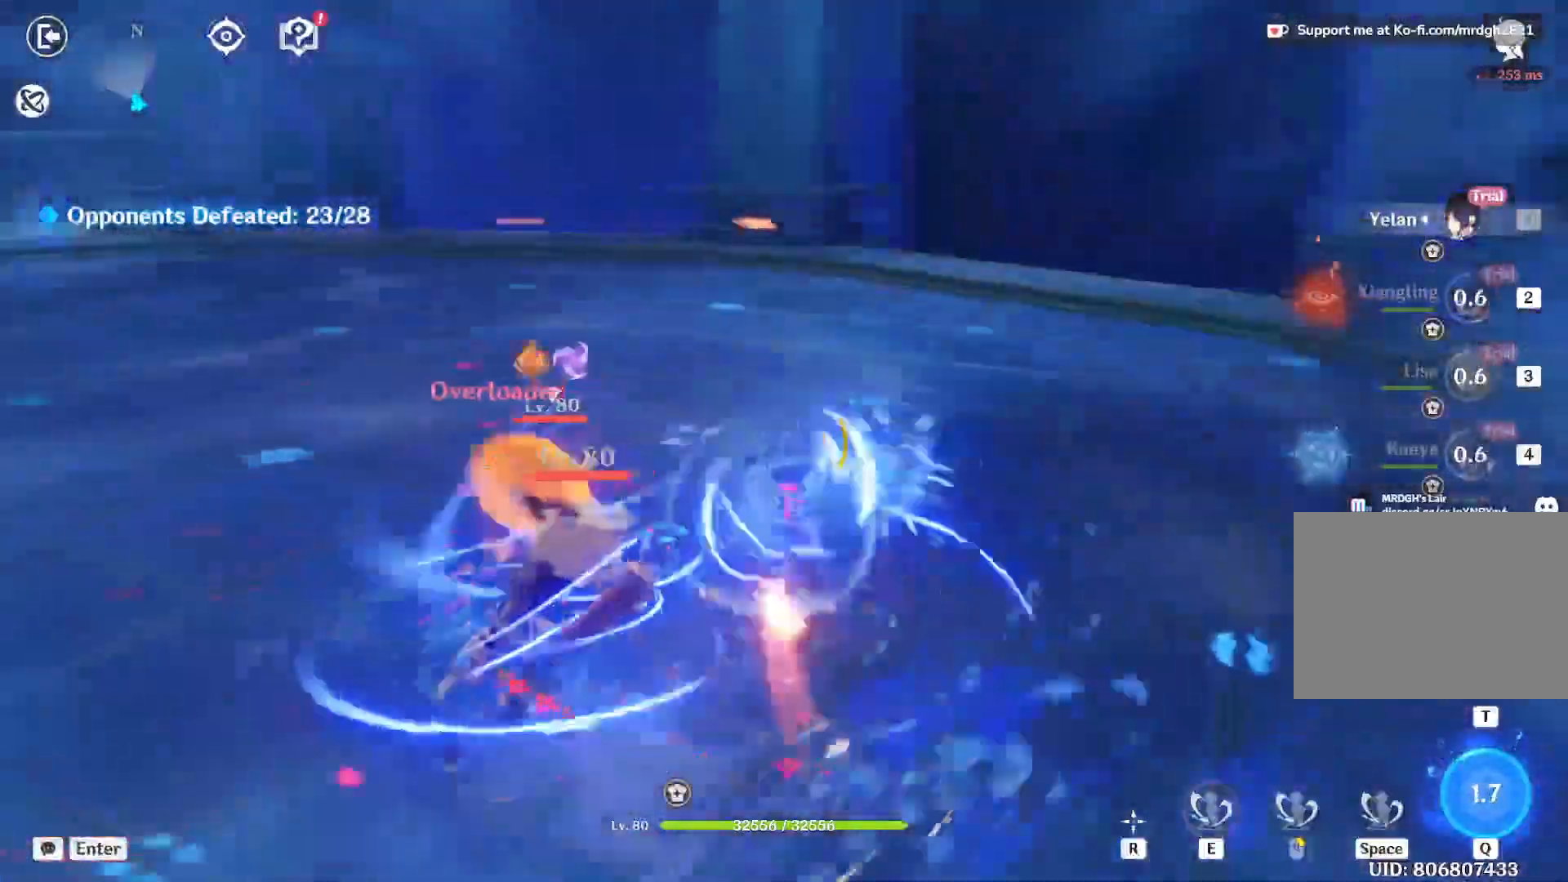
{"keys": ["e", "w"], "mouse": [], "events": []}
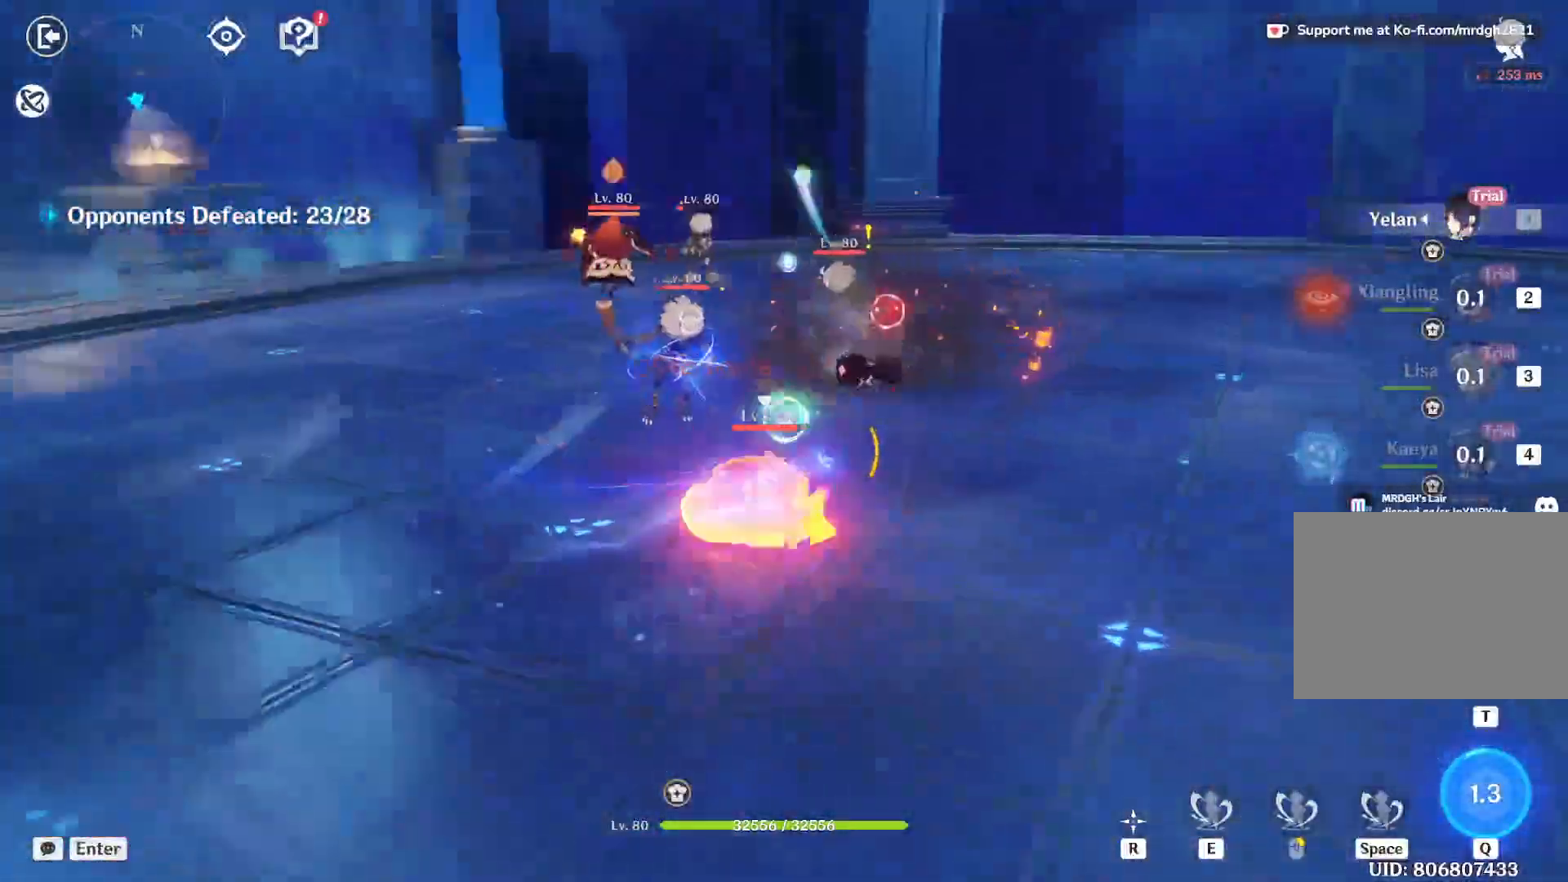
{"keys": ["e", "w"], "mouse": [], "events": []}
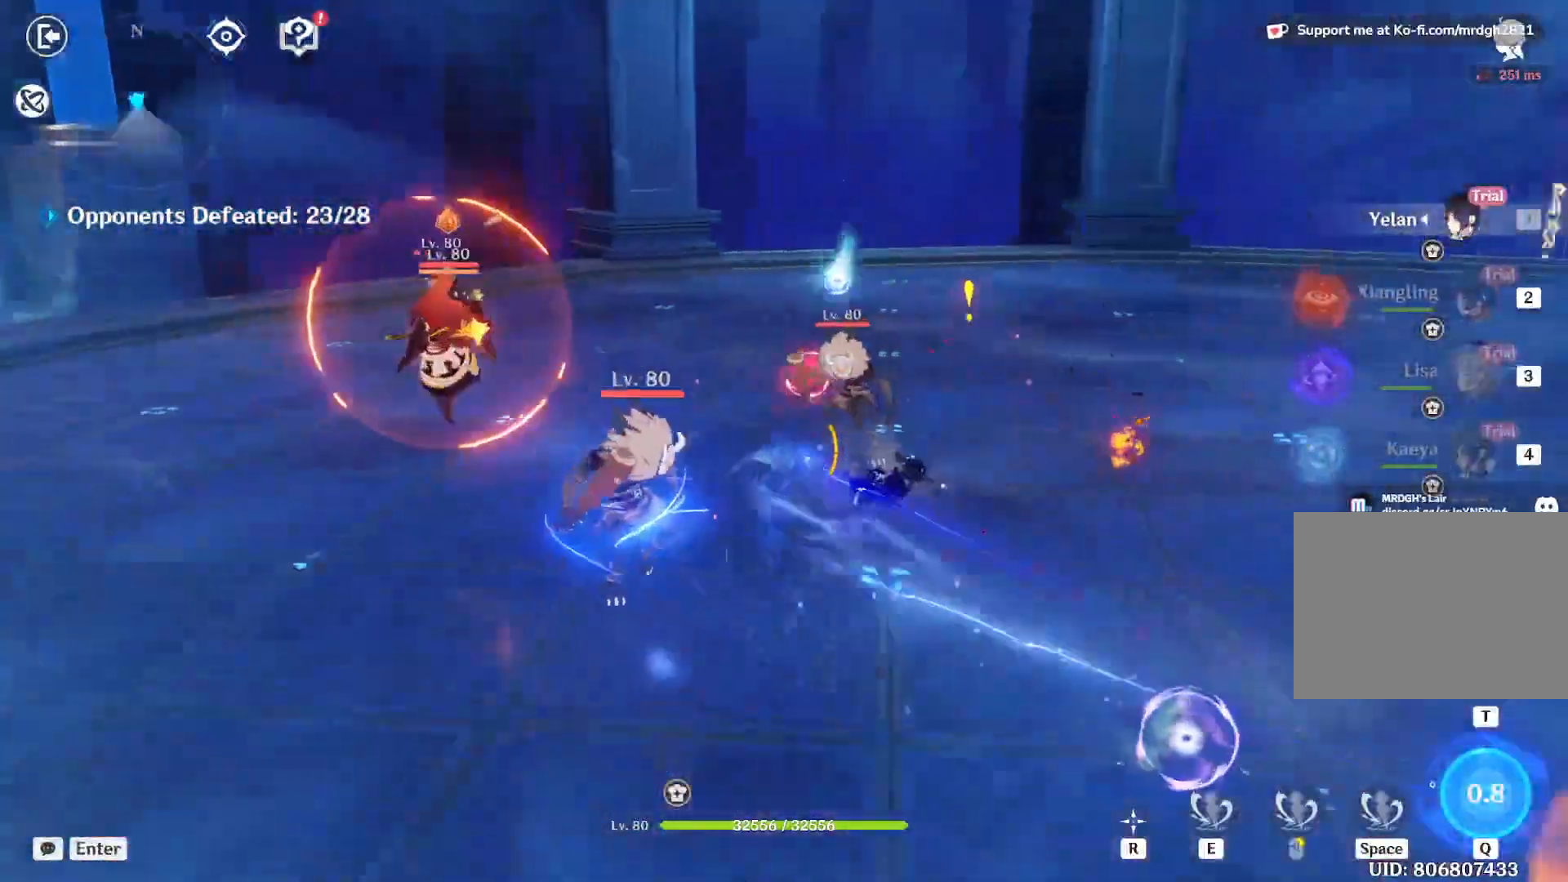
{"keys": ["a", "w"], "mouse": [], "events": [[317, "a", "down"], [400, "e", "up"]]}
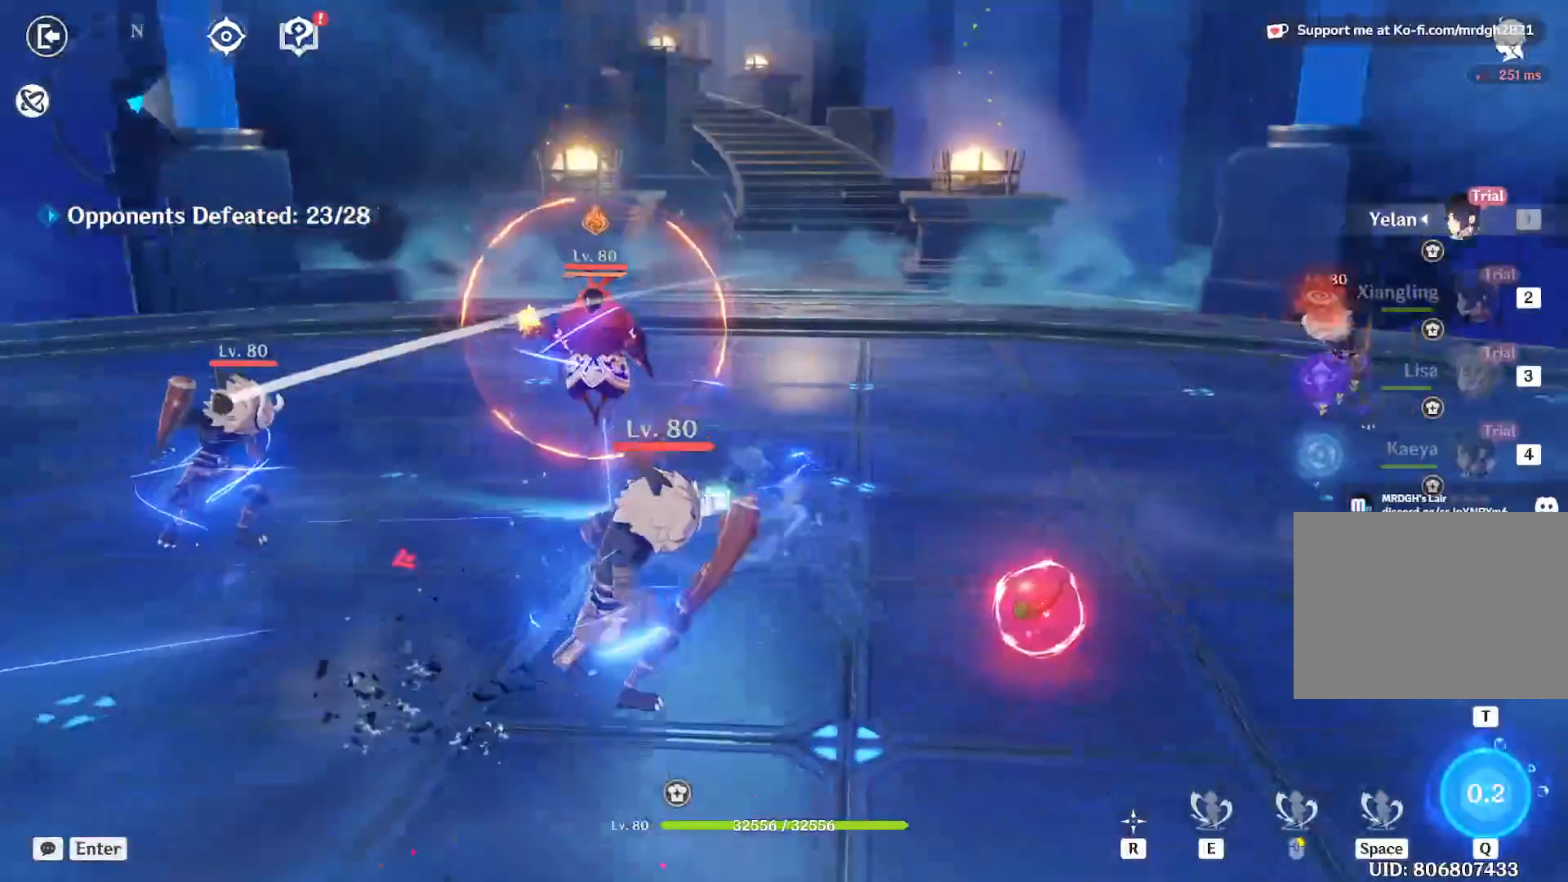
{"keys": ["w"], "mouse": [], "events": [[200, "a", "up"]]}
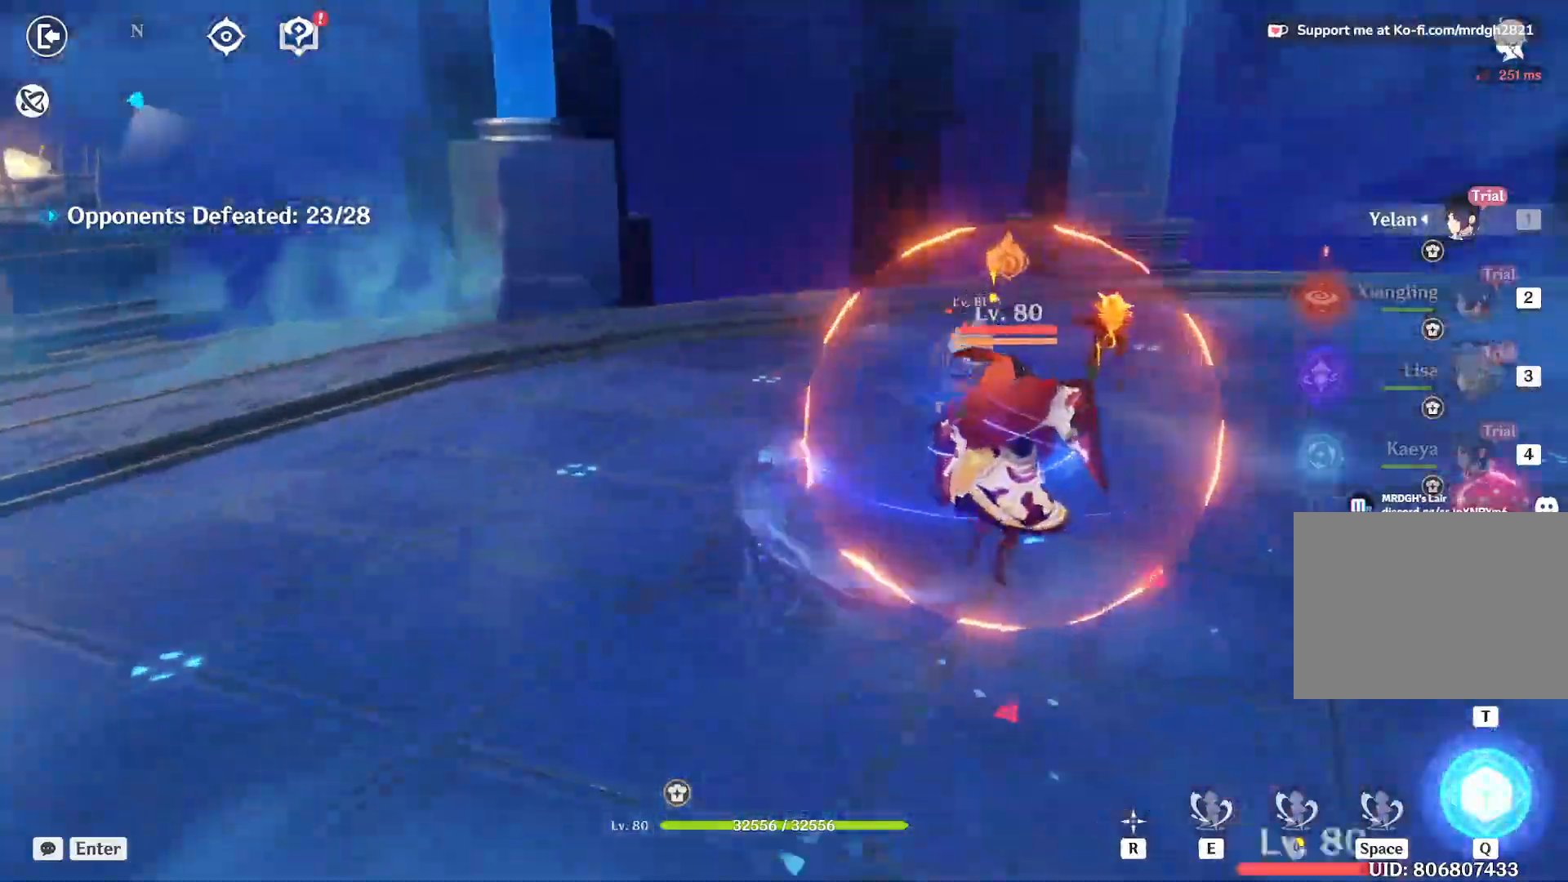
{"keys": ["w"], "mouse": [], "events": []}
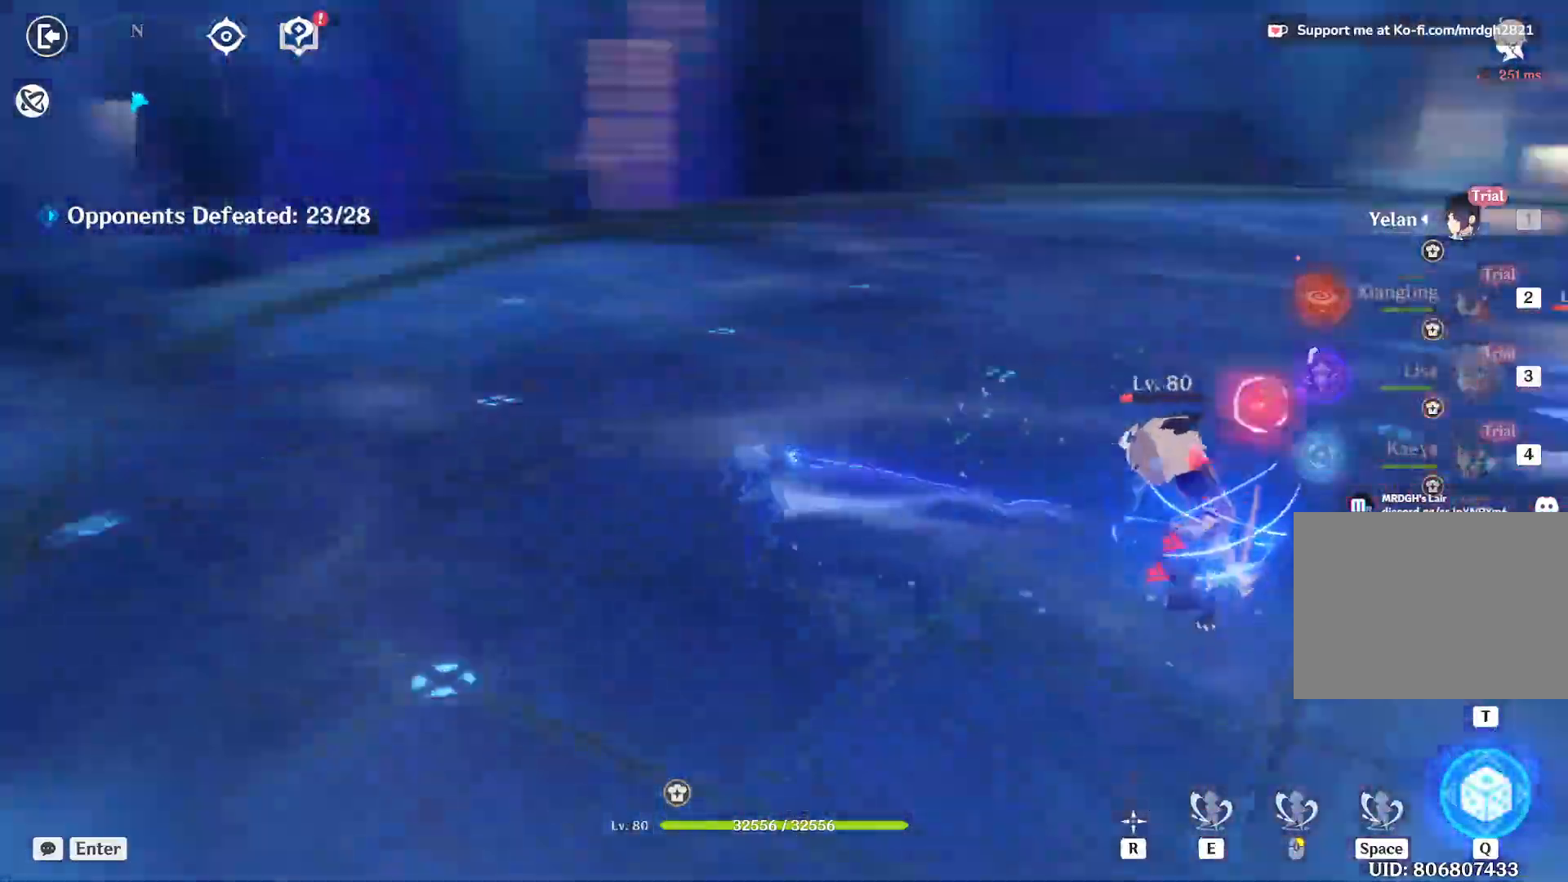
{"keys": ["a"], "mouse": [], "events": [[67, "a", "down"], [217, "w", "up"]]}
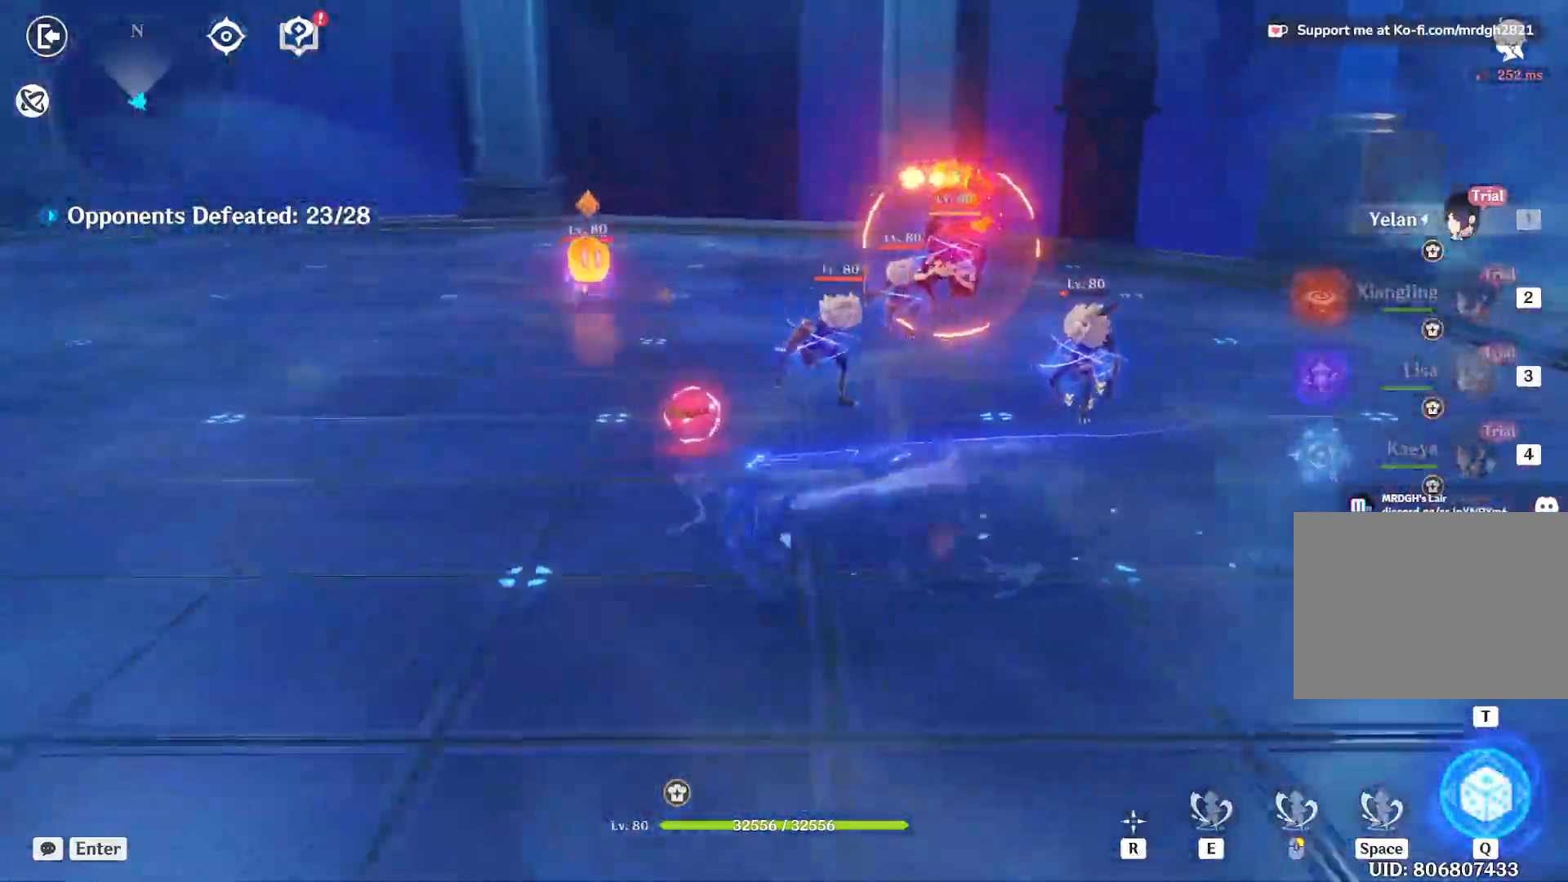
{"keys": ["a", "w"], "mouse": [], "events": [[250, "w", "down"]]}
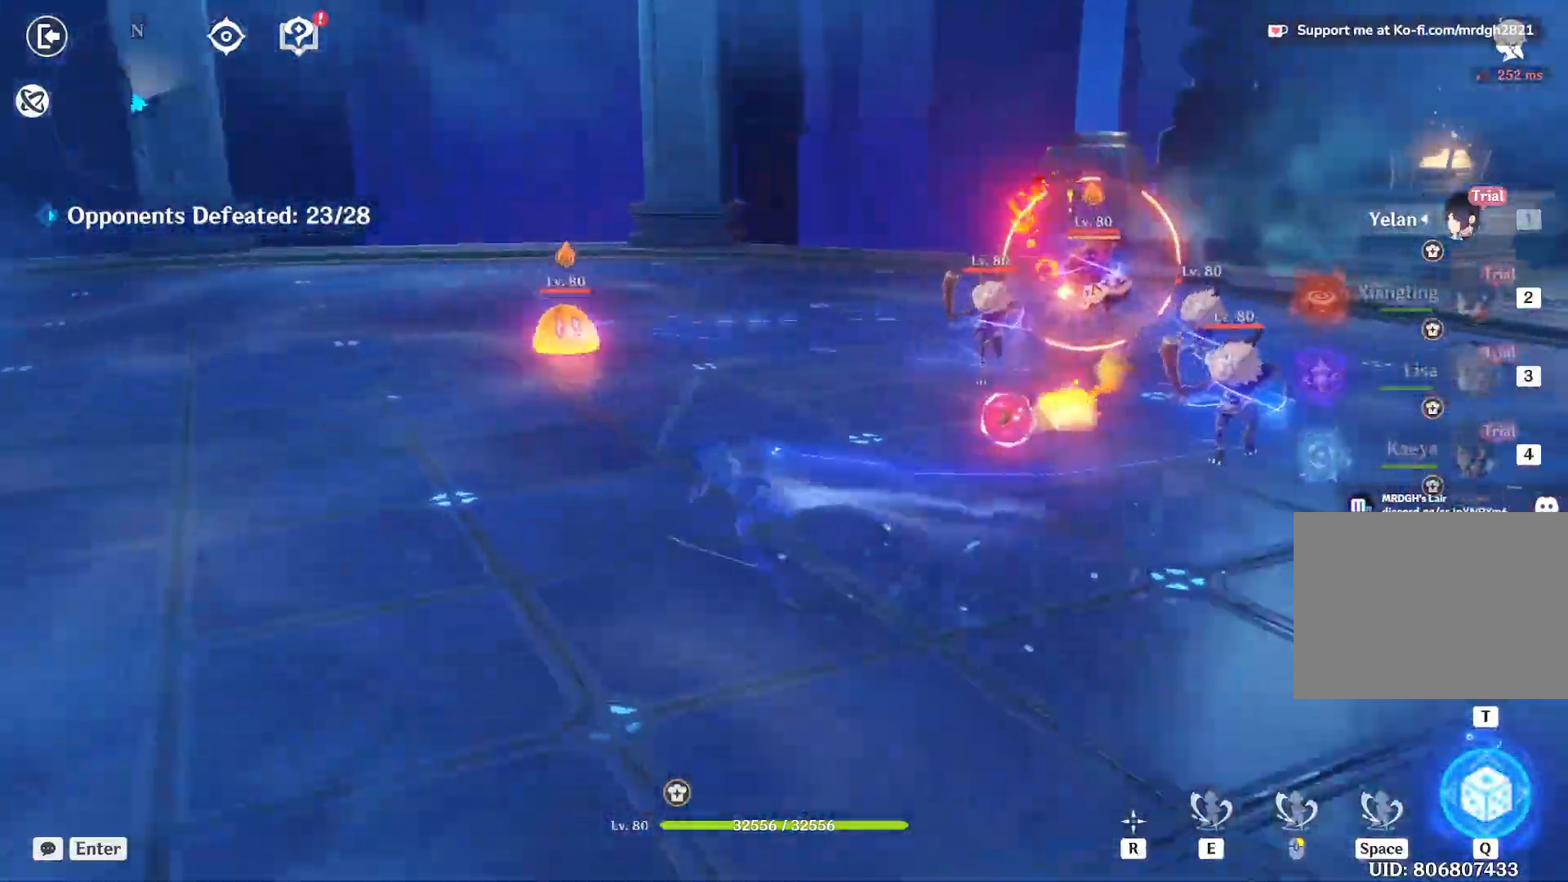
{"keys": ["a"], "mouse": [], "events": [[67, "e", "down"], [250, "e", "up"], [267, "w", "up"]]}
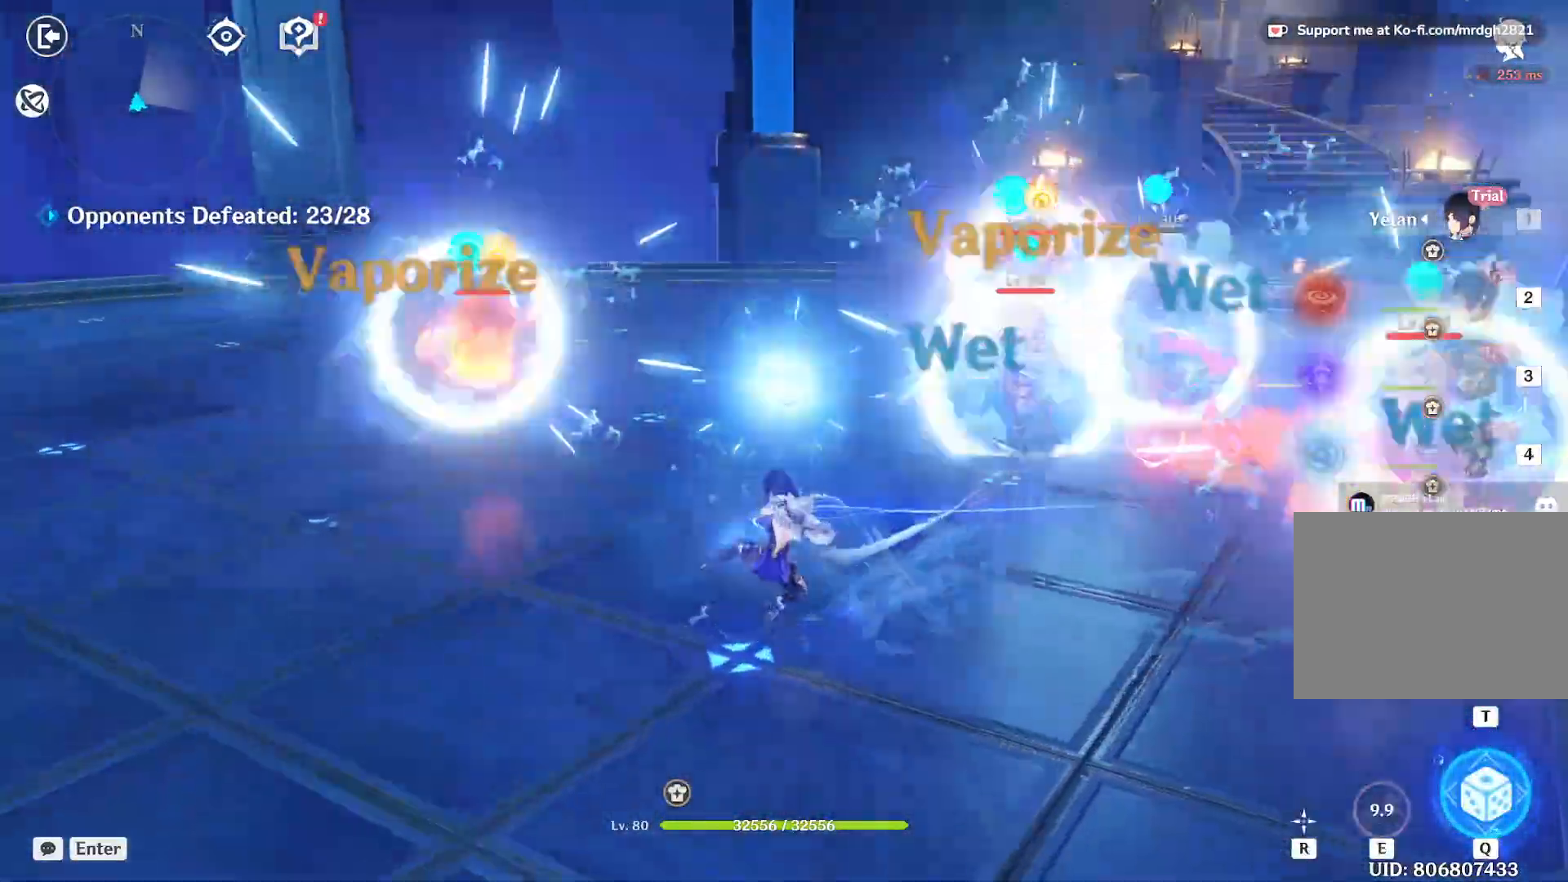
{"keys": ["a"], "mouse": [], "events": [[267, "r", "down"], [367, "r", "up"]]}
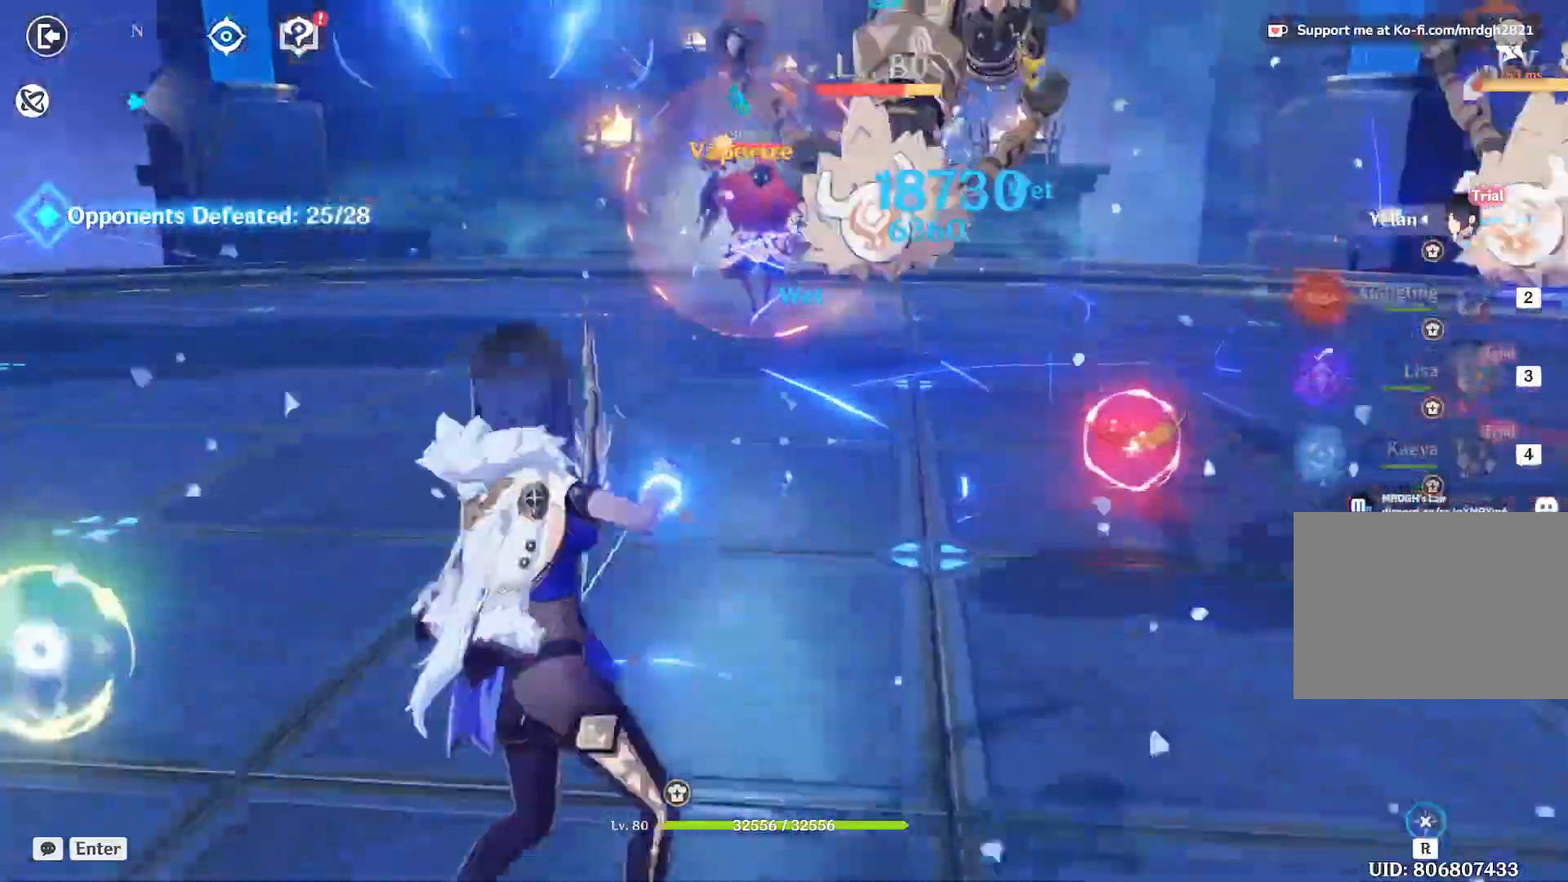
{"keys": ["a"], "mouse": [], "events": []}
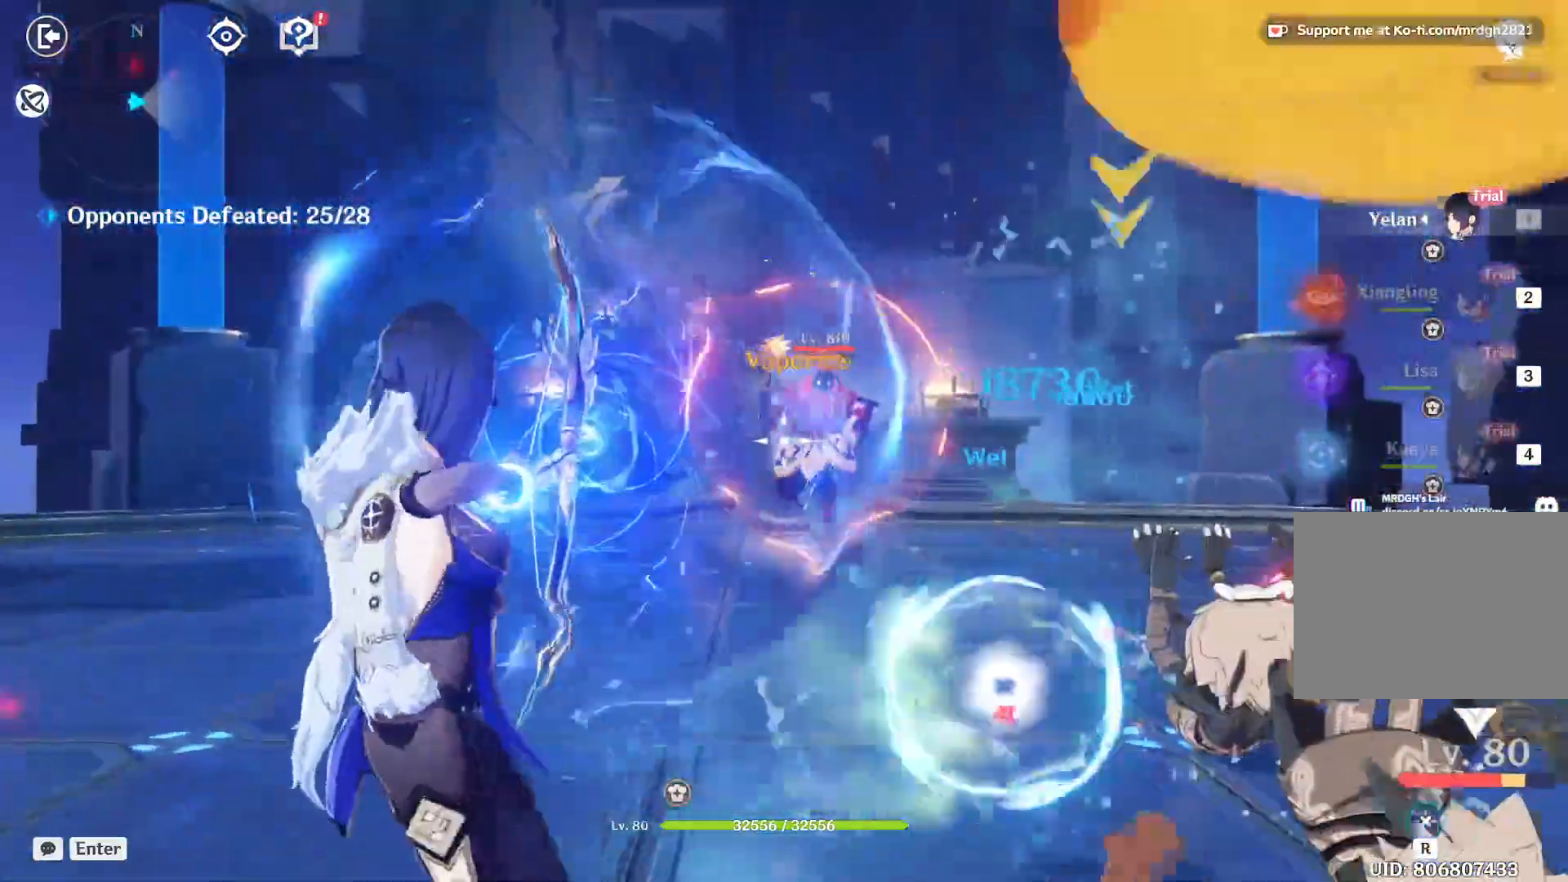
{"keys": ["a", "shift", "w"], "mouse": []}
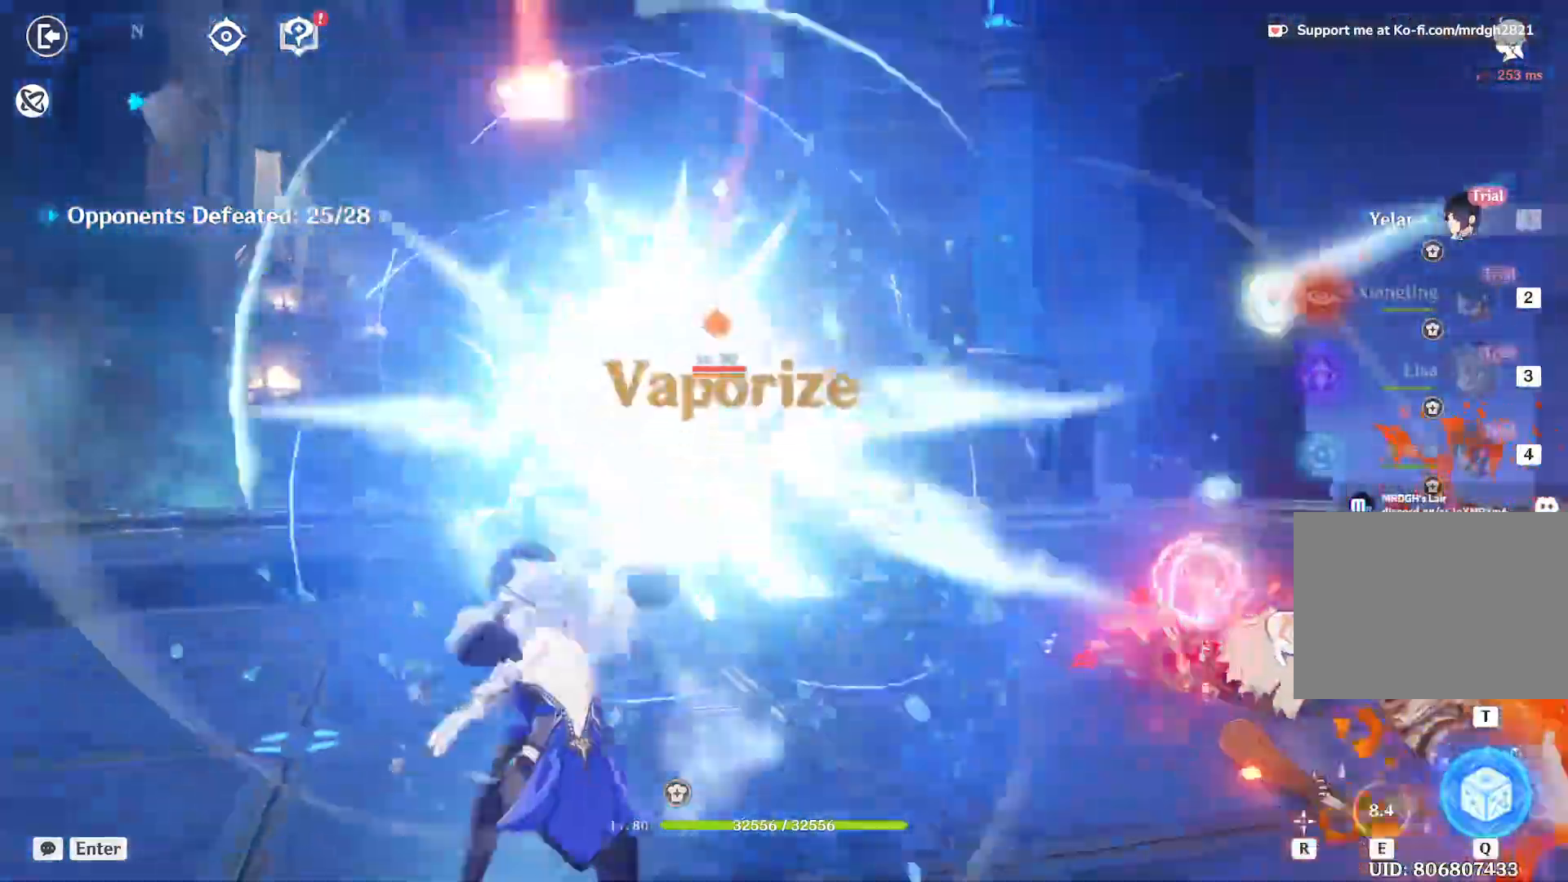
{"keys": ["w"], "mouse": [], "events": [[100, "shift", "up"], [400, "a", "up"]]}
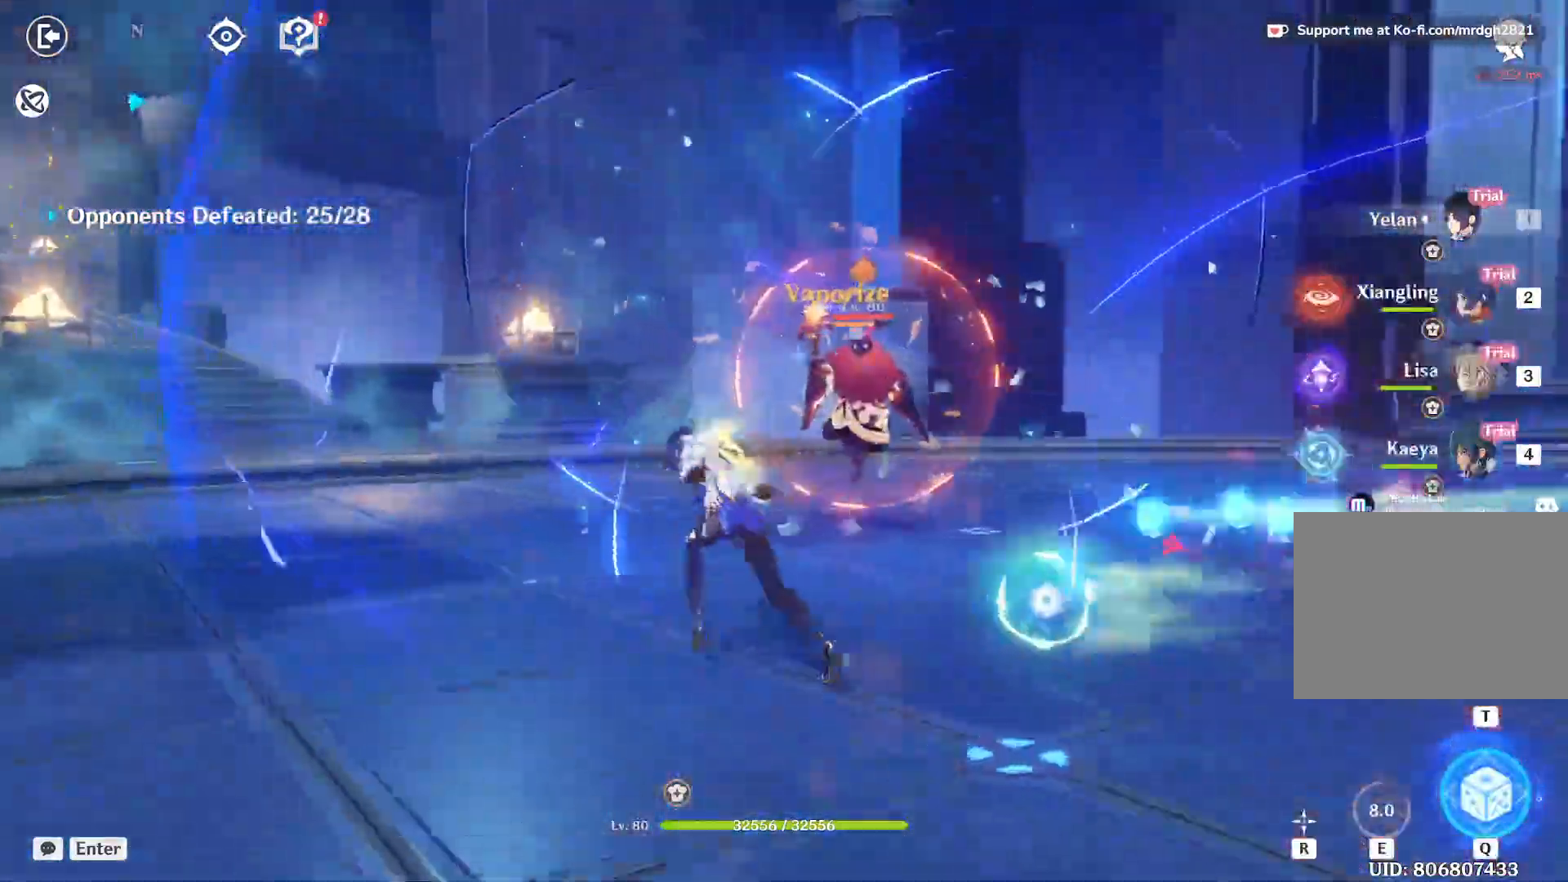
{"keys": ["w"], "mouse": [], "events": [[150, "2", "down"], [317, "2", "up"]]}
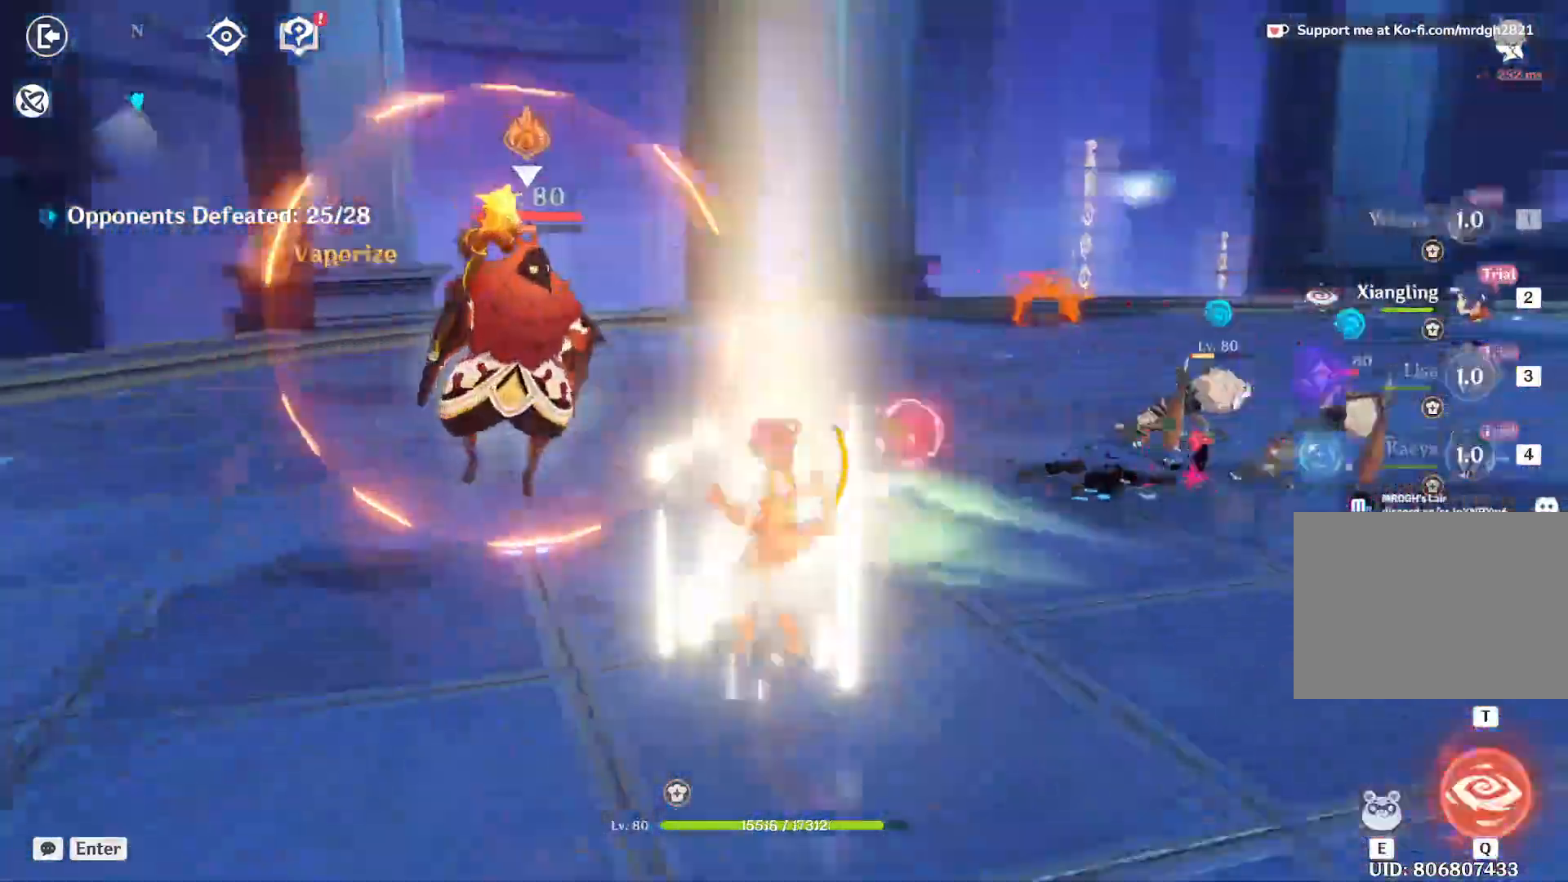
{"keys": ["q", "w"], "mouse": [], "events": [[83, "q", "down"]]}
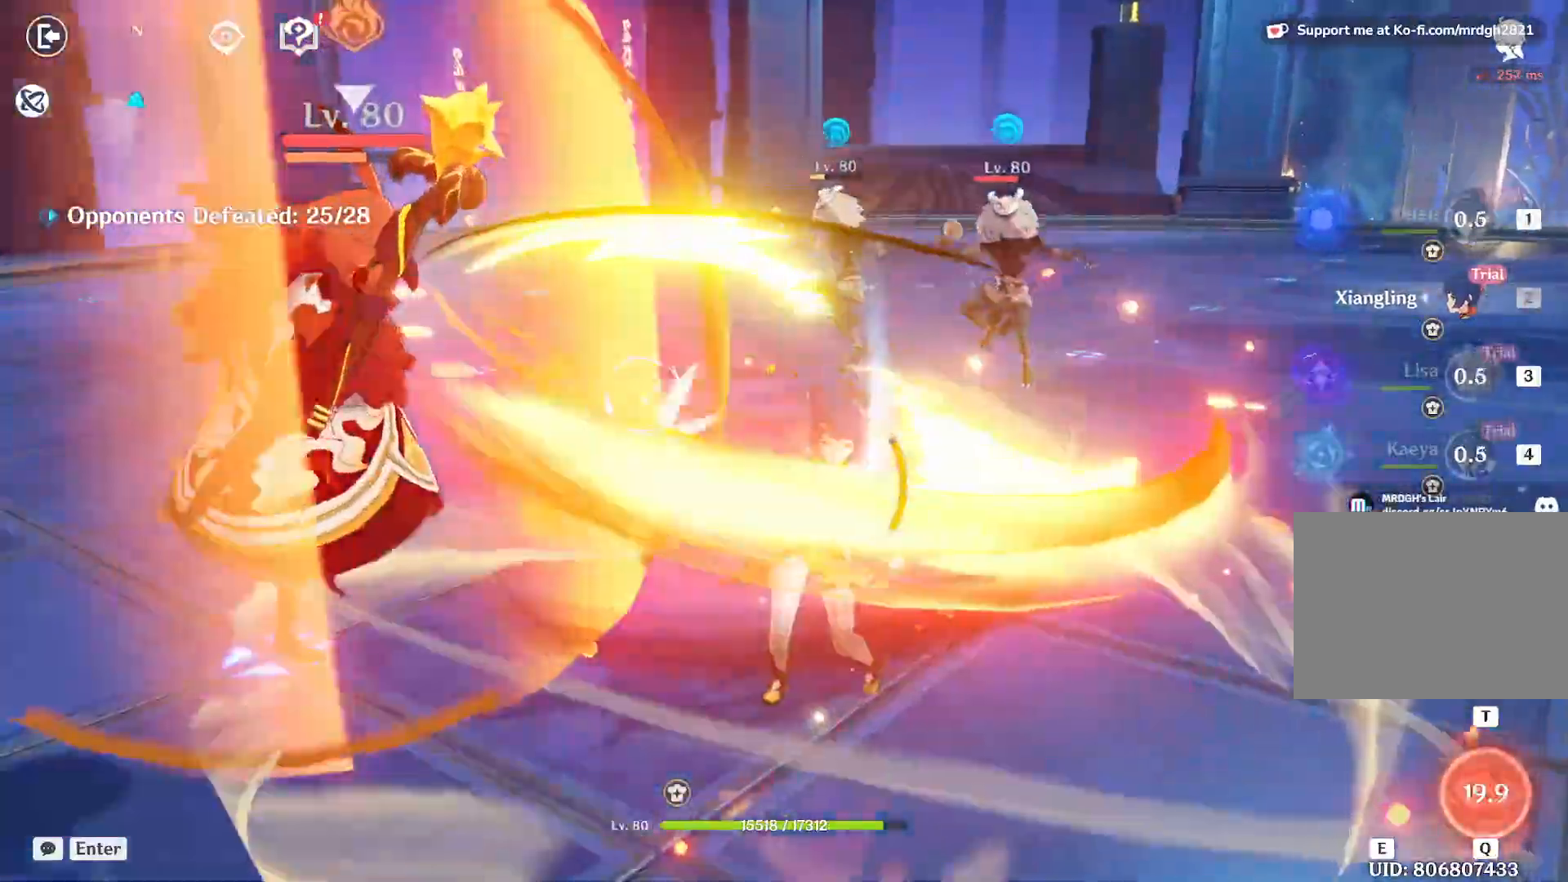
{"keys": ["w"], "mouse": []}
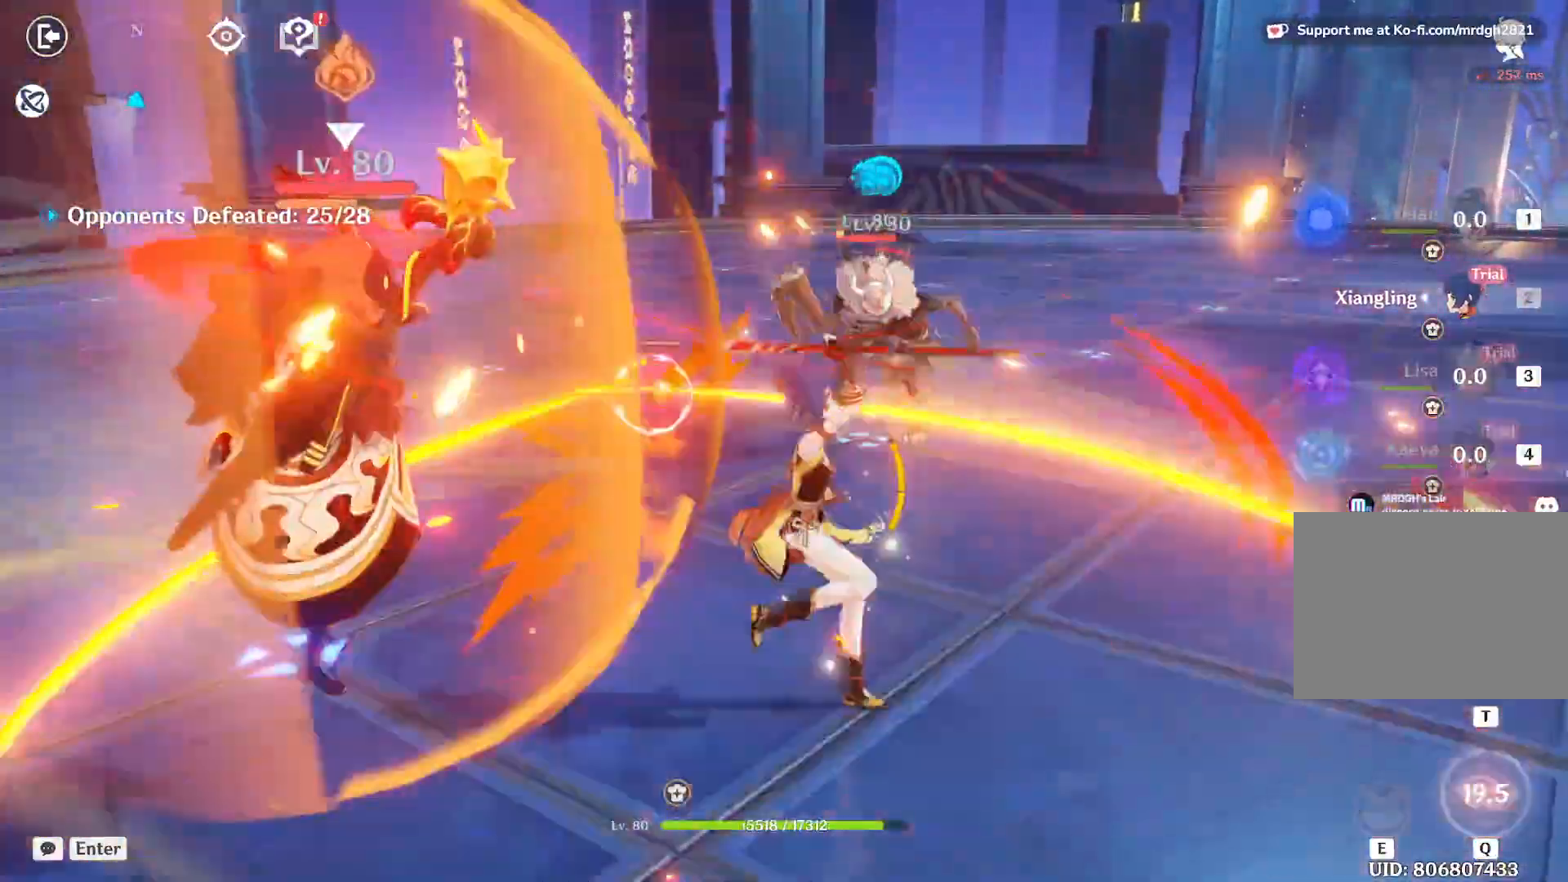
{"keys": ["e", "w"], "mouse": [], "events": [[33, "d", "down"], [100, "d", "up"], [117, "e", "down"], [200, "e", "up"], [300, "e", "down"], [400, "e", "up"], [483, "e", "down"]]}
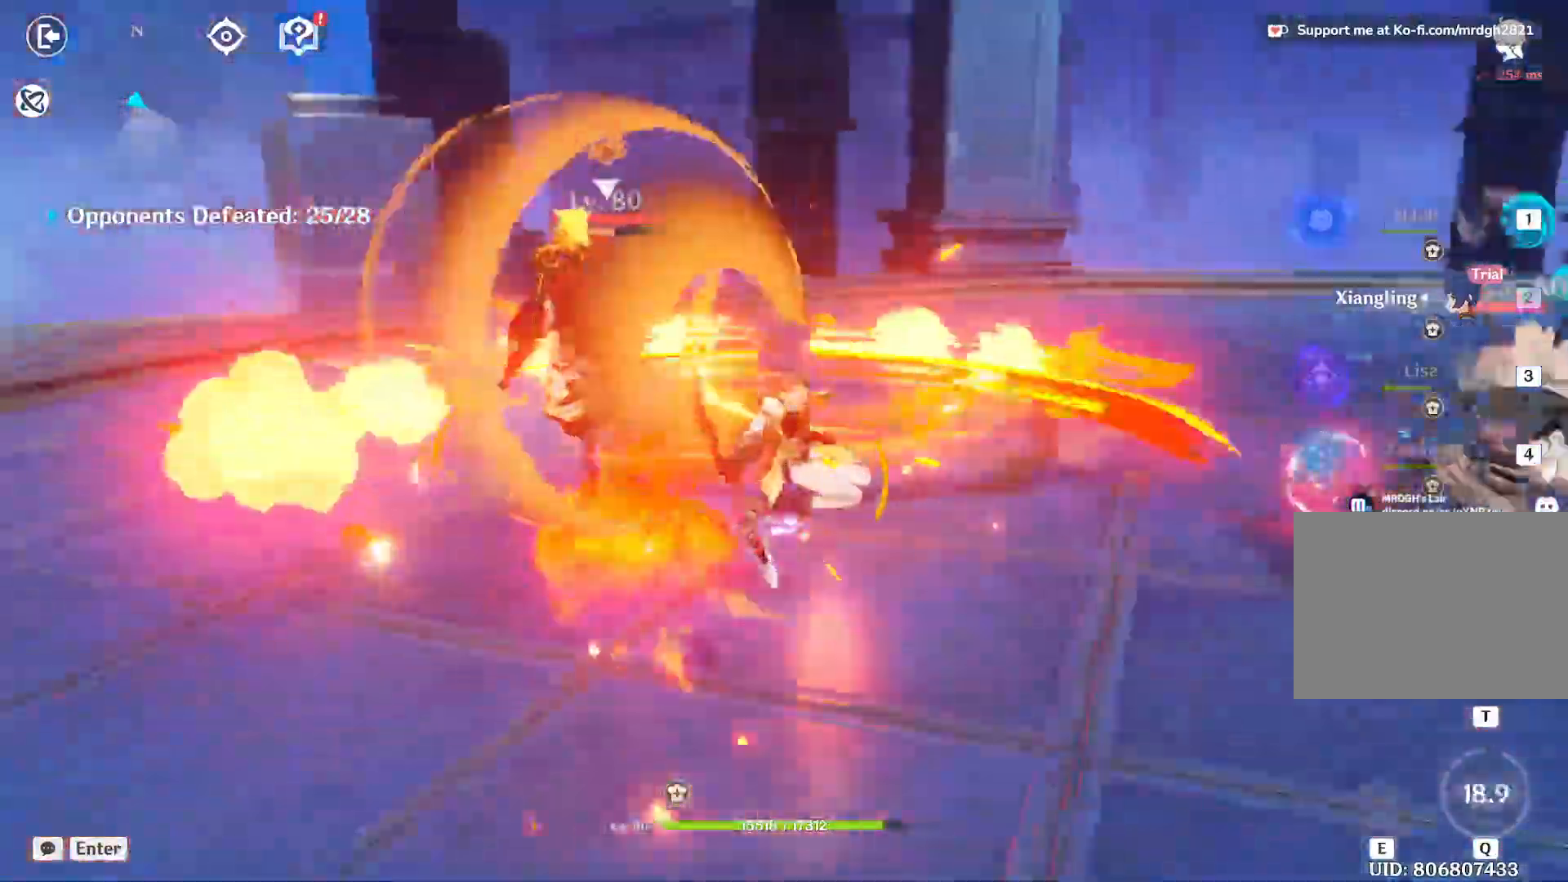
{"keys": ["w"], "mouse": []}
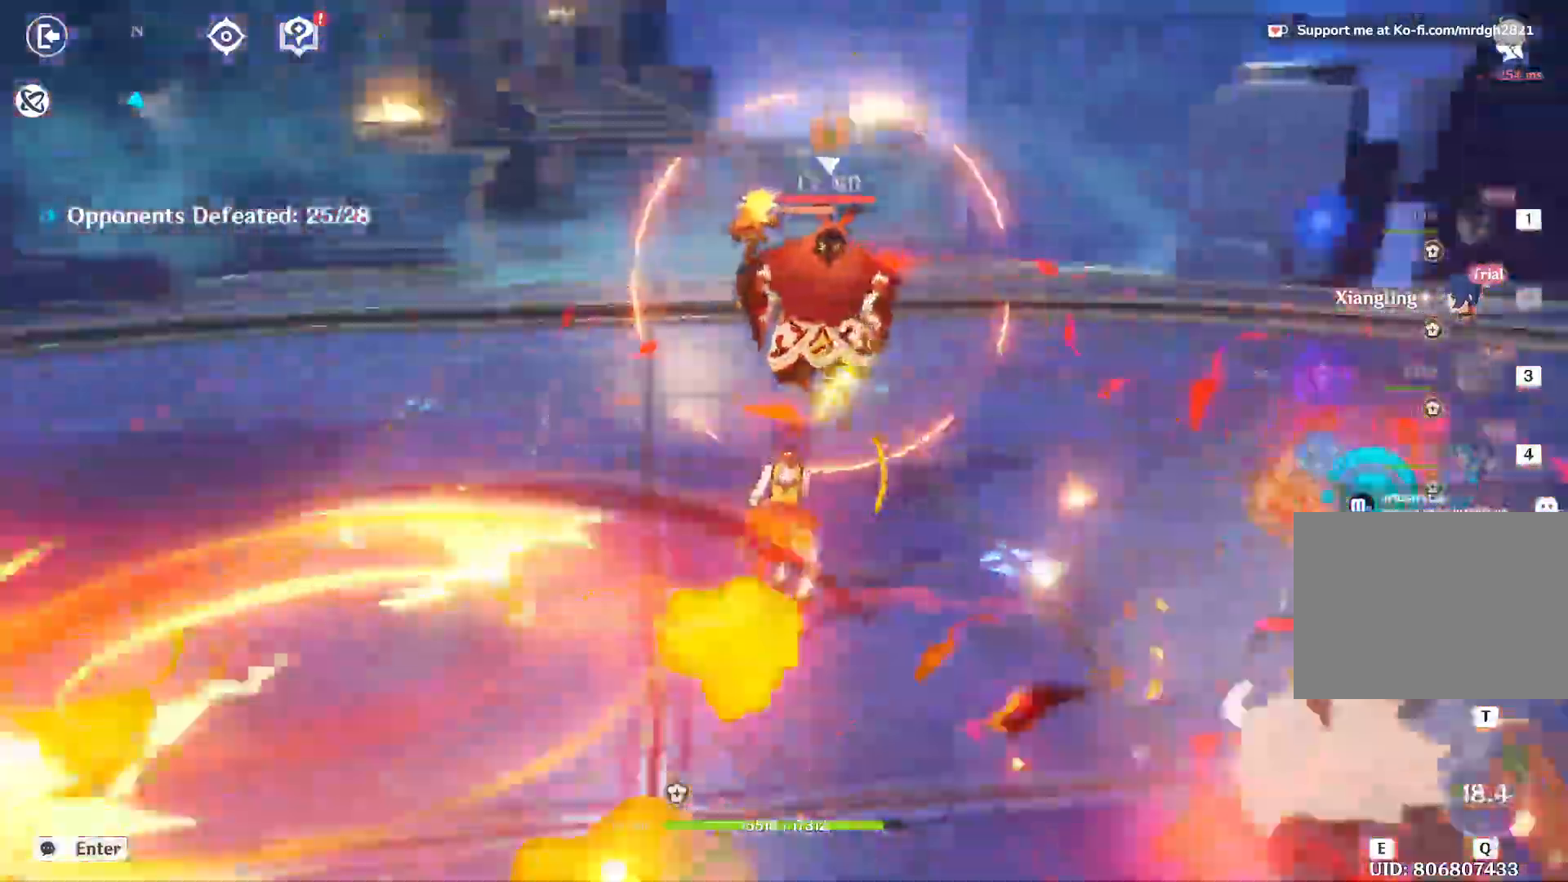
{"keys": ["3", "a", "w"], "mouse": [], "events": [[67, "a", "down"], [67, "shift", "down"], [317, "shift", "up"], [500, "3", "down"]]}